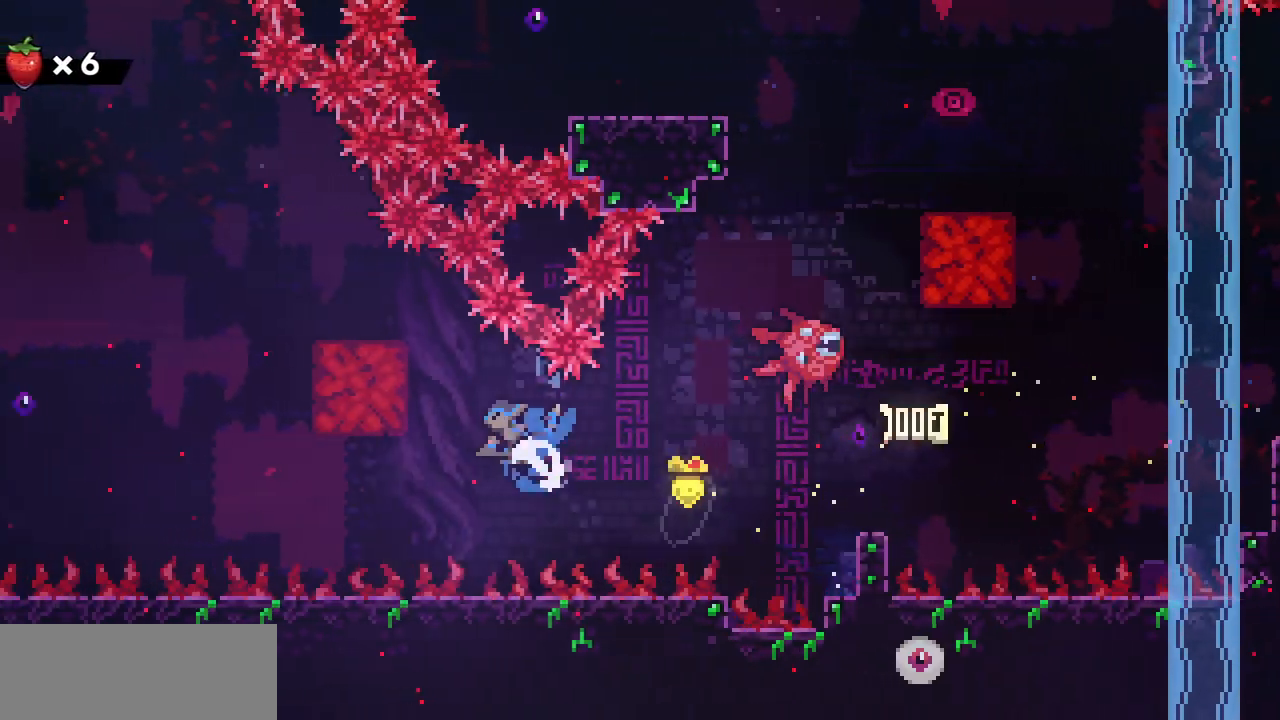
Gameplay with keyboard; each line is a JSON object with the keys held at the frame after it. "events" lists presses ("down") and releases ("up") of "c", "d", "down", "left", "right", "shift", "up", "x" and "z" between this image and that frame as [ms after this image, input, new state], when the widget could be followed in between. No other keys are recorded. Mouse input is not recorded.
{"keys": ["left"], "events": [[83, "c", "up"], [167, "x", "down"], [200, "up", "up"], [400, "z", "down"], [467, "x", "up"], [467, "z", "up"]]}
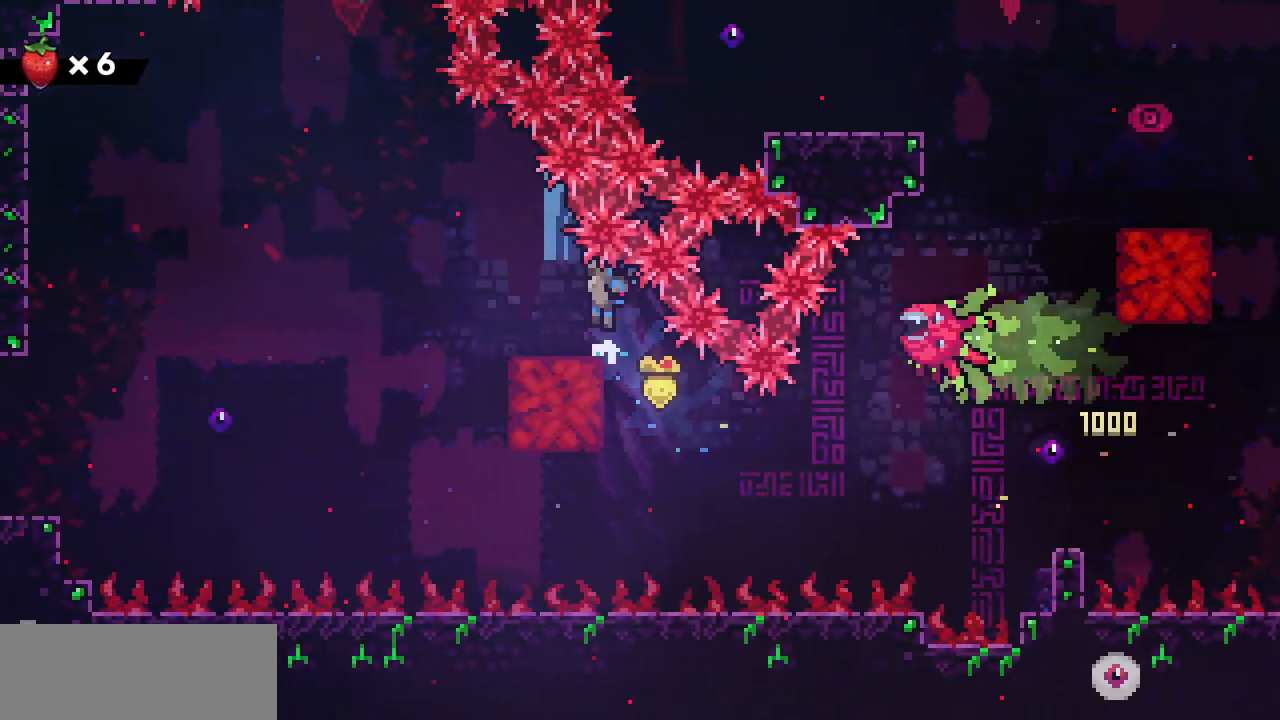
{"keys": ["left", "z"]}
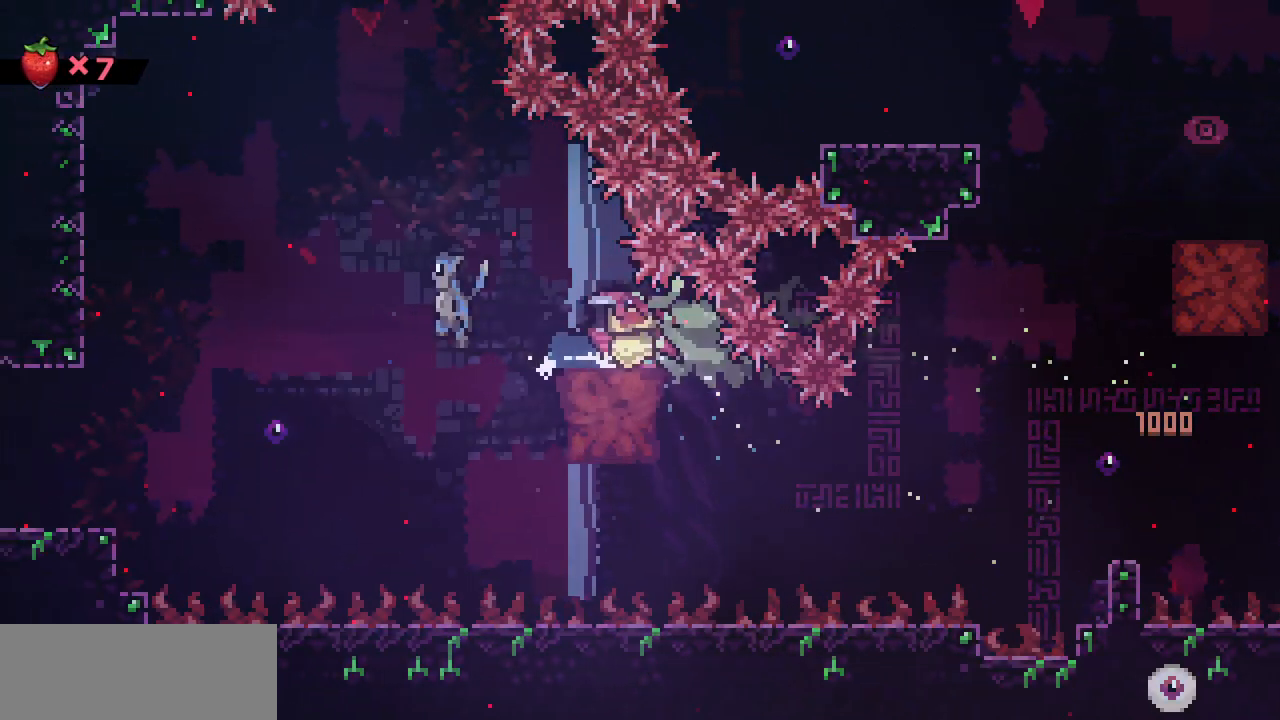
{"keys": ["left"], "events": [[33, "z", "up"]]}
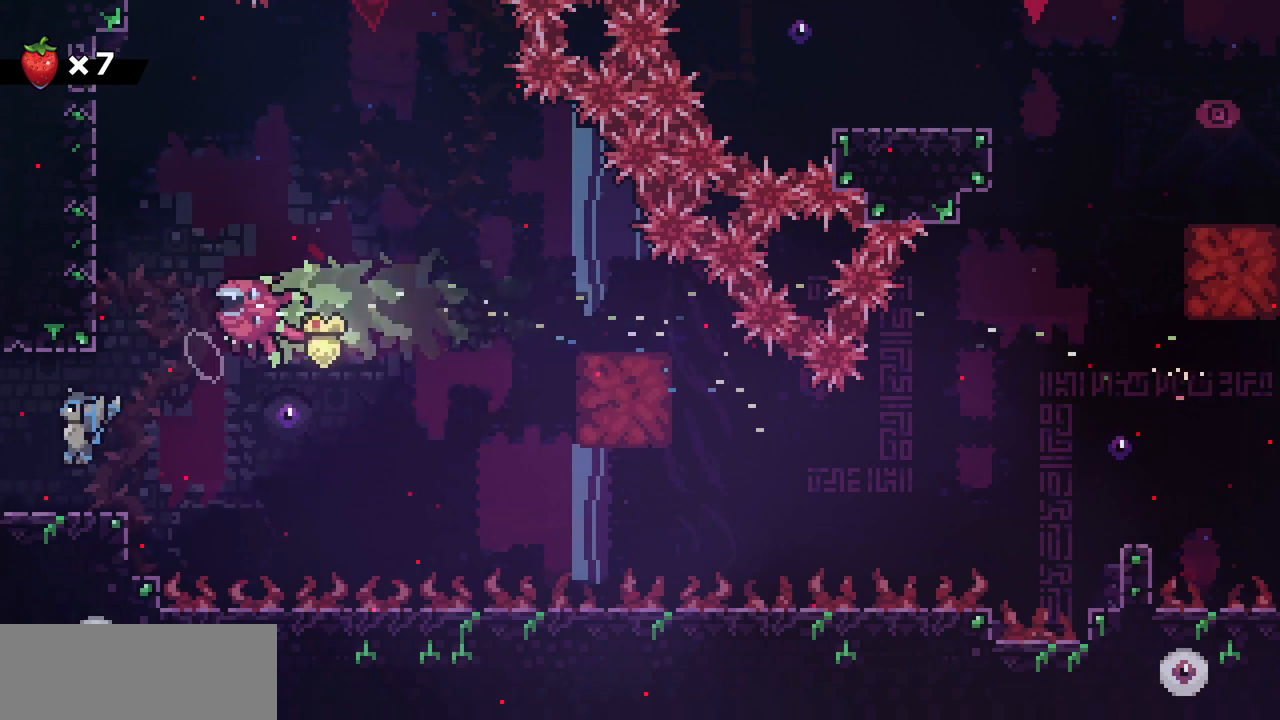
{"keys": ["left"], "events": []}
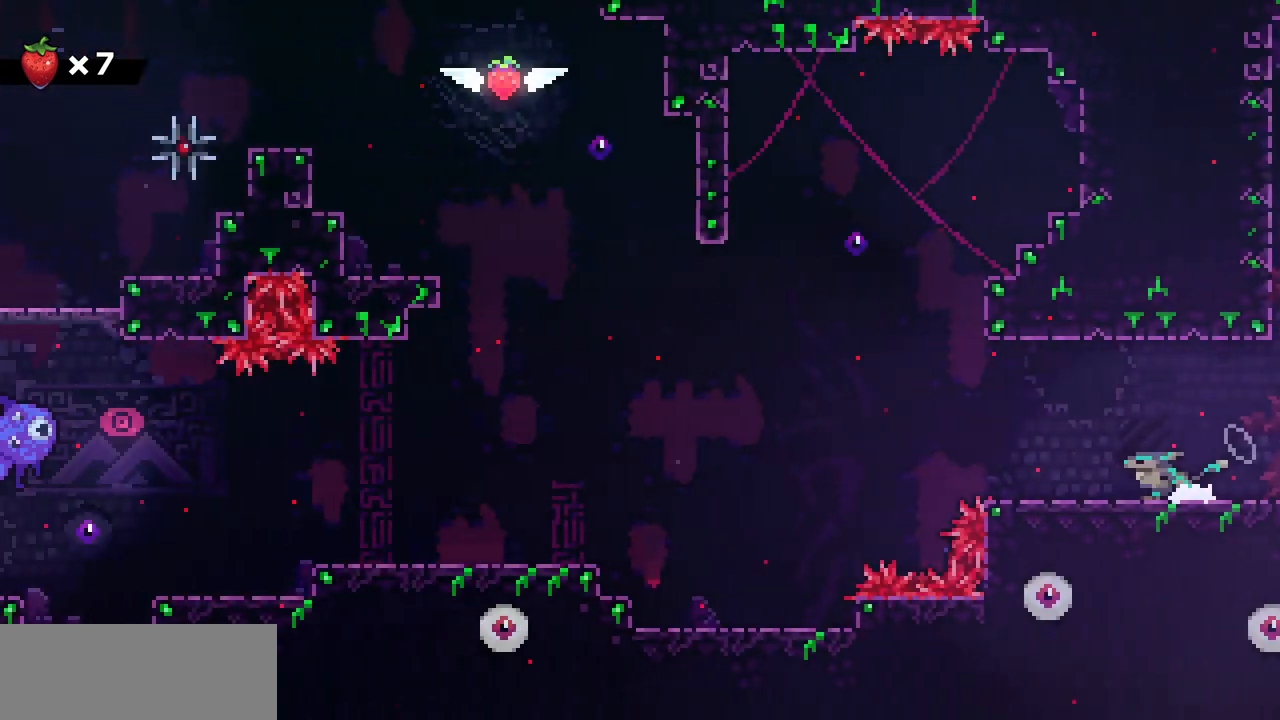
{"keys": [], "events": [[400, "left", "up"]]}
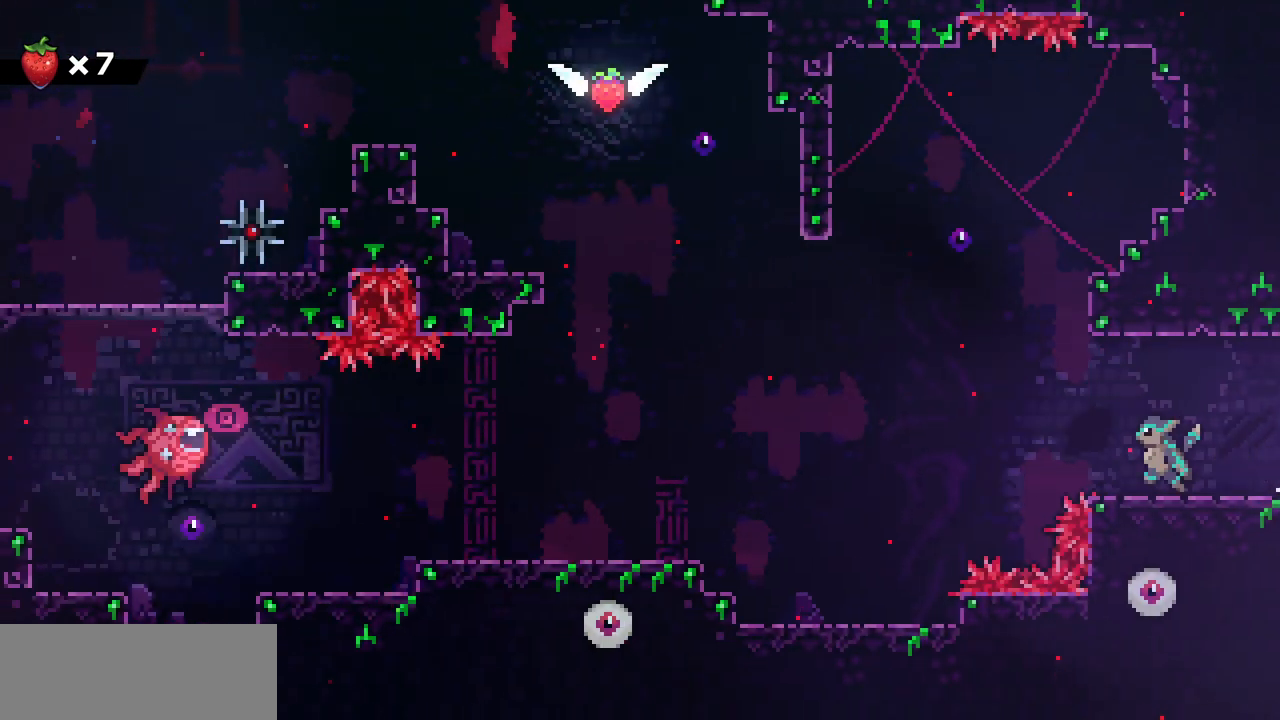
{"keys": [], "events": []}
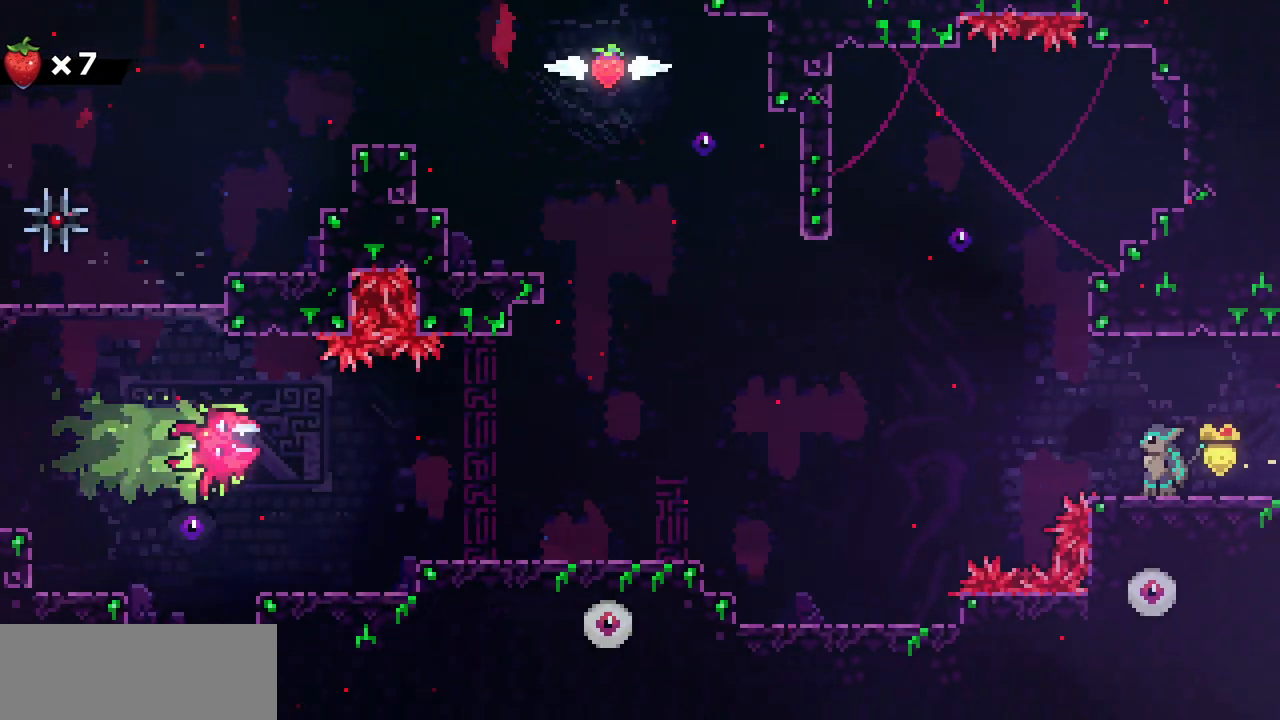
{"keys": ["left", "z"], "events": [[183, "left", "down"], [433, "z", "down"]]}
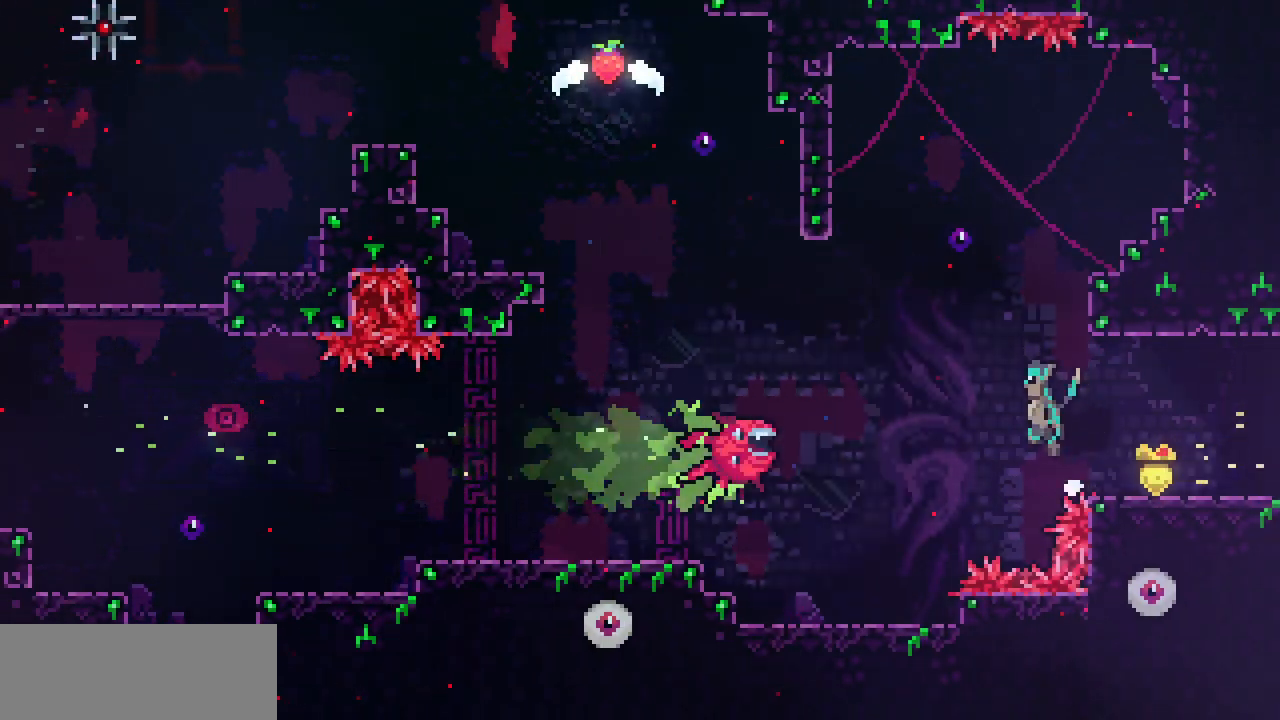
{"keys": ["left"], "events": [[167, "z", "up"]]}
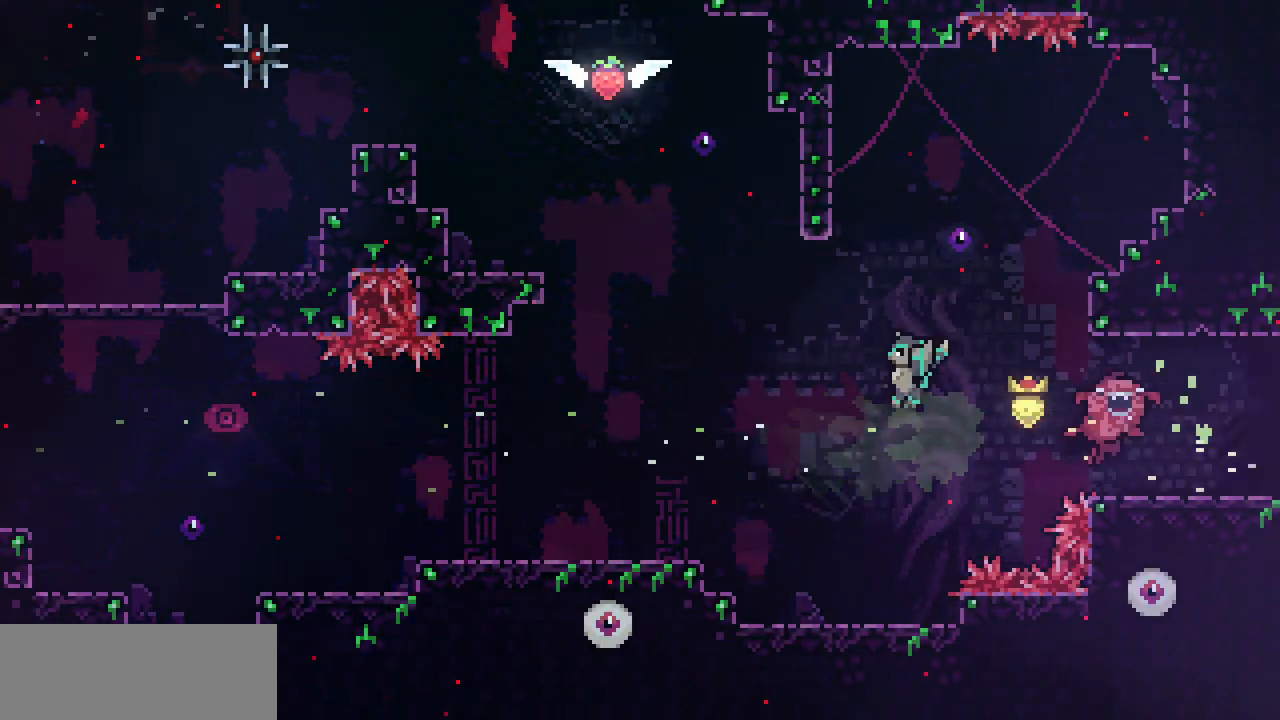
{"keys": ["left"], "events": [[167, "left", "up"], [250, "left", "down"], [350, "z", "down"], [483, "z", "up"]]}
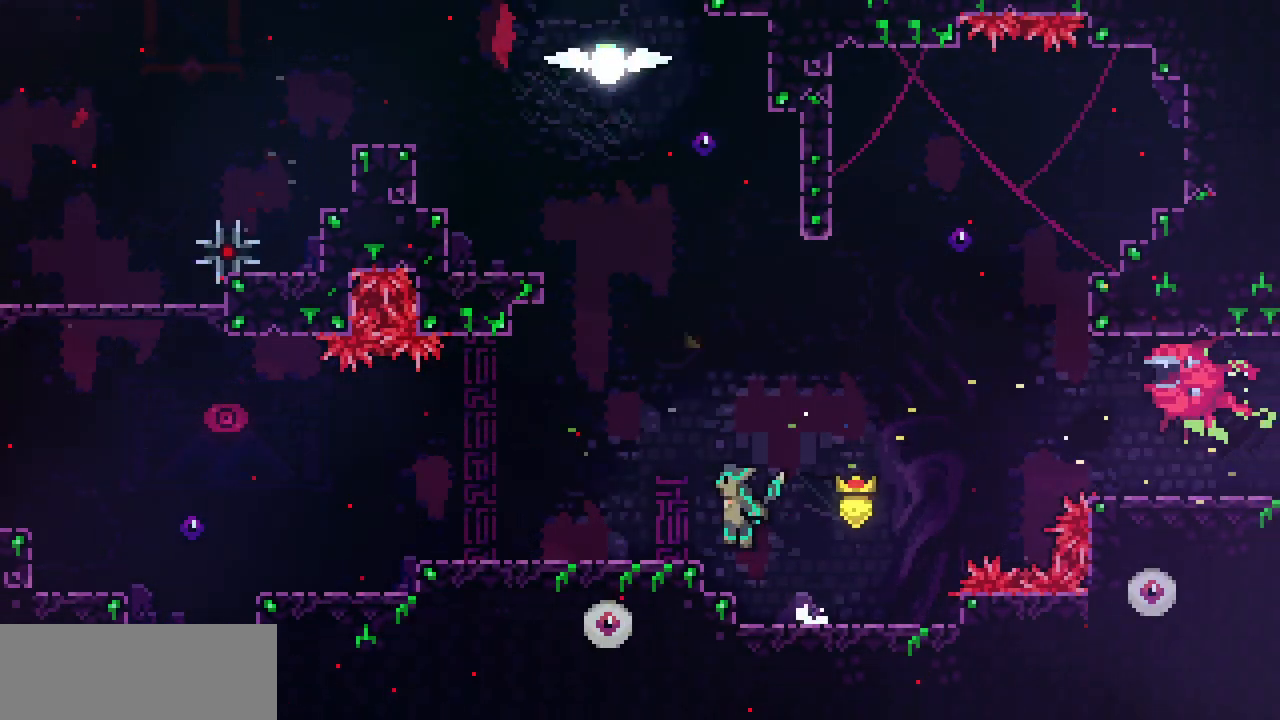
{"keys": [], "events": [[250, "left", "up"]]}
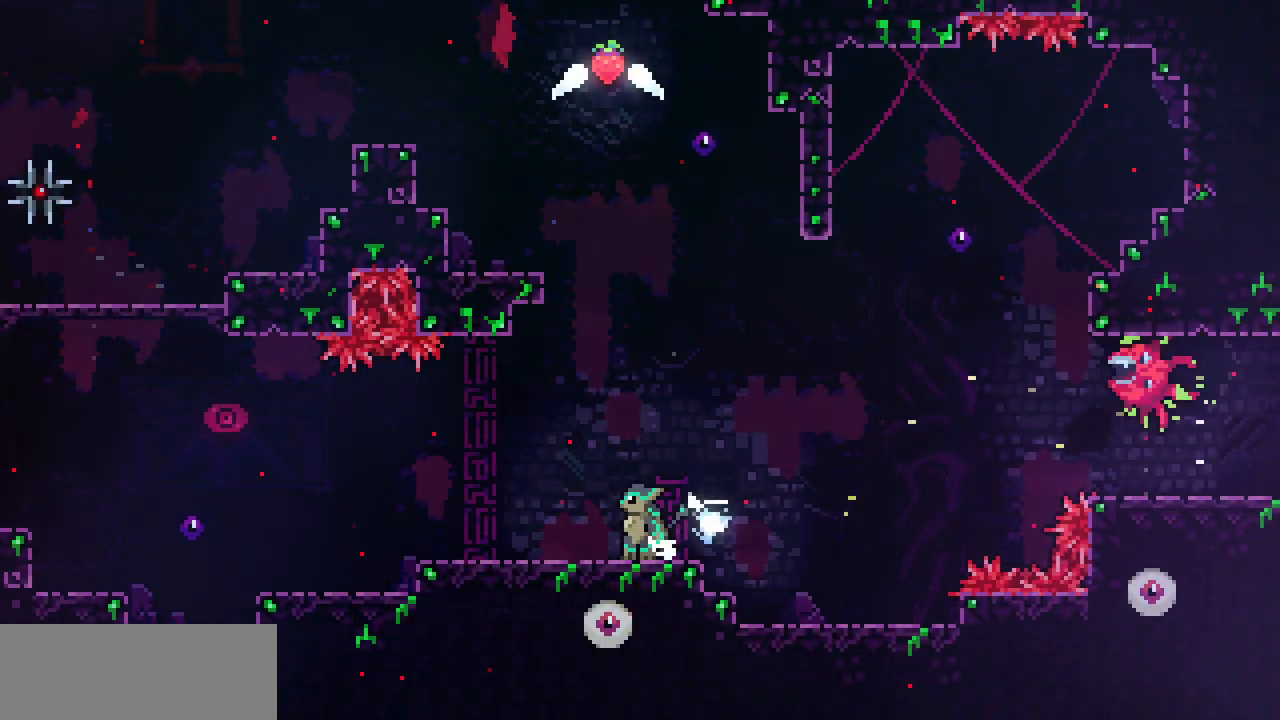
{"keys": [], "events": []}
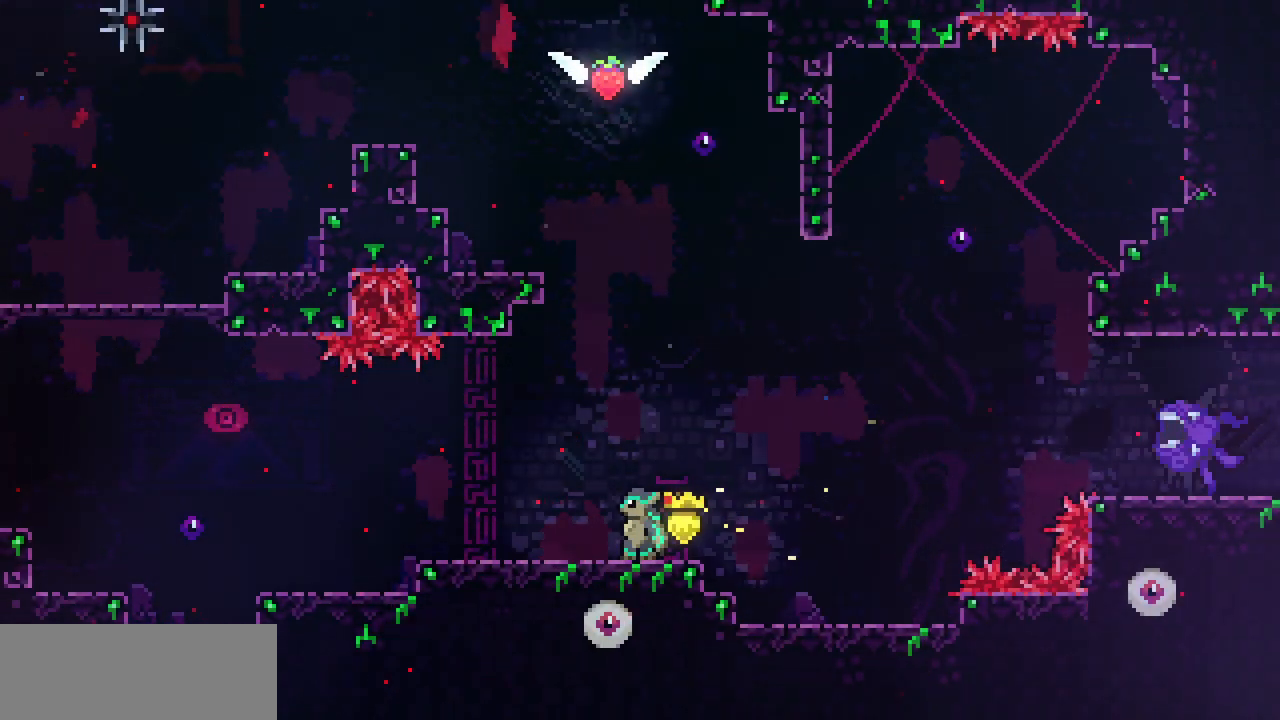
{"keys": [], "events": []}
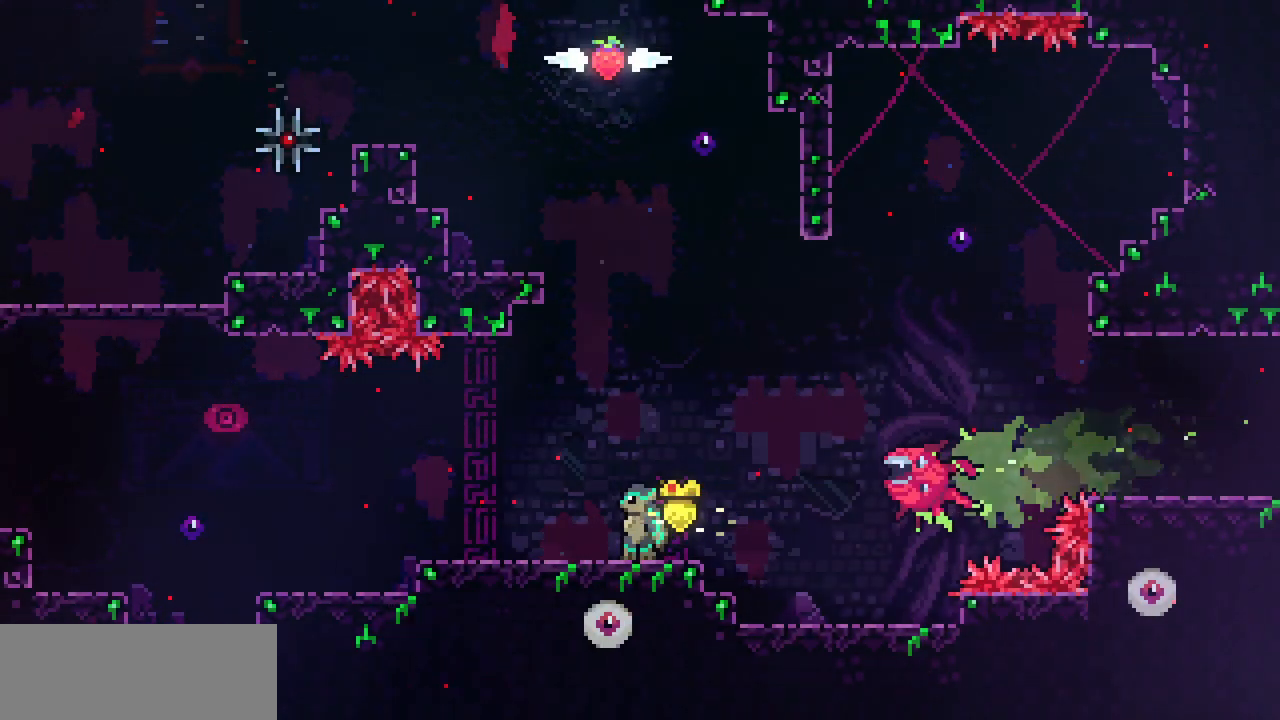
{"keys": [], "events": [[67, "z", "down"], [200, "z", "up"]]}
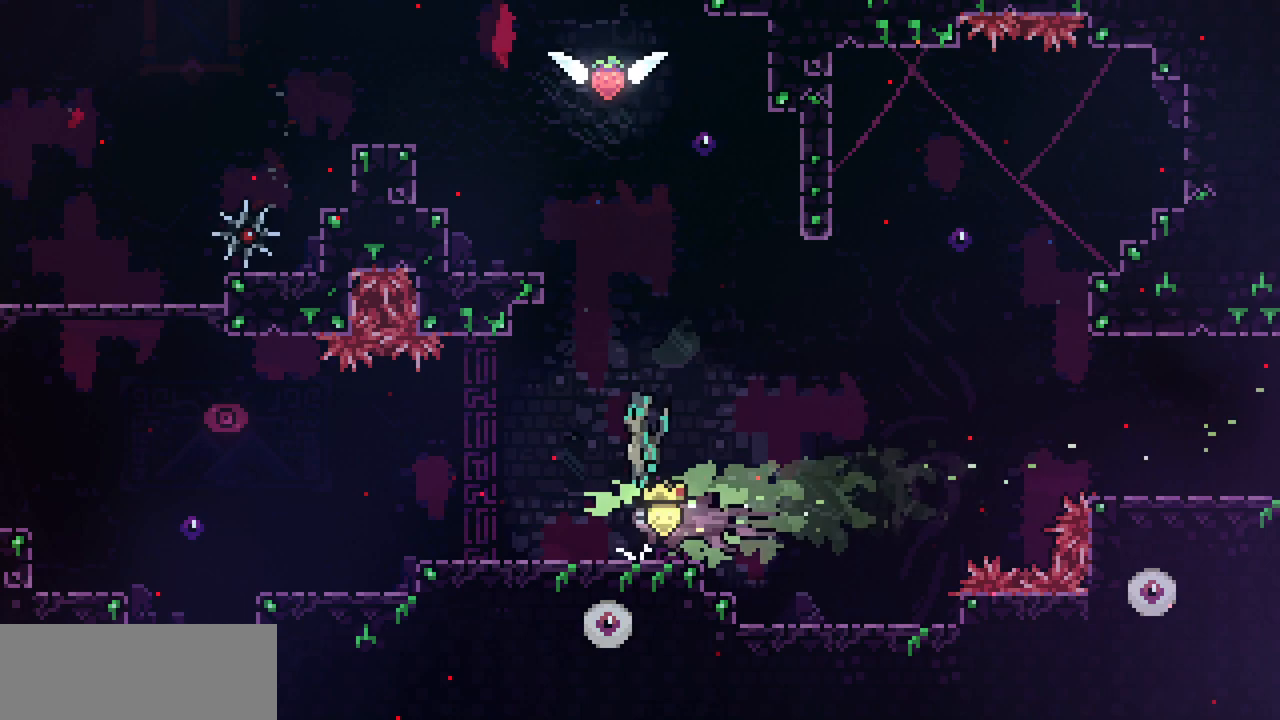
{"keys": [], "events": []}
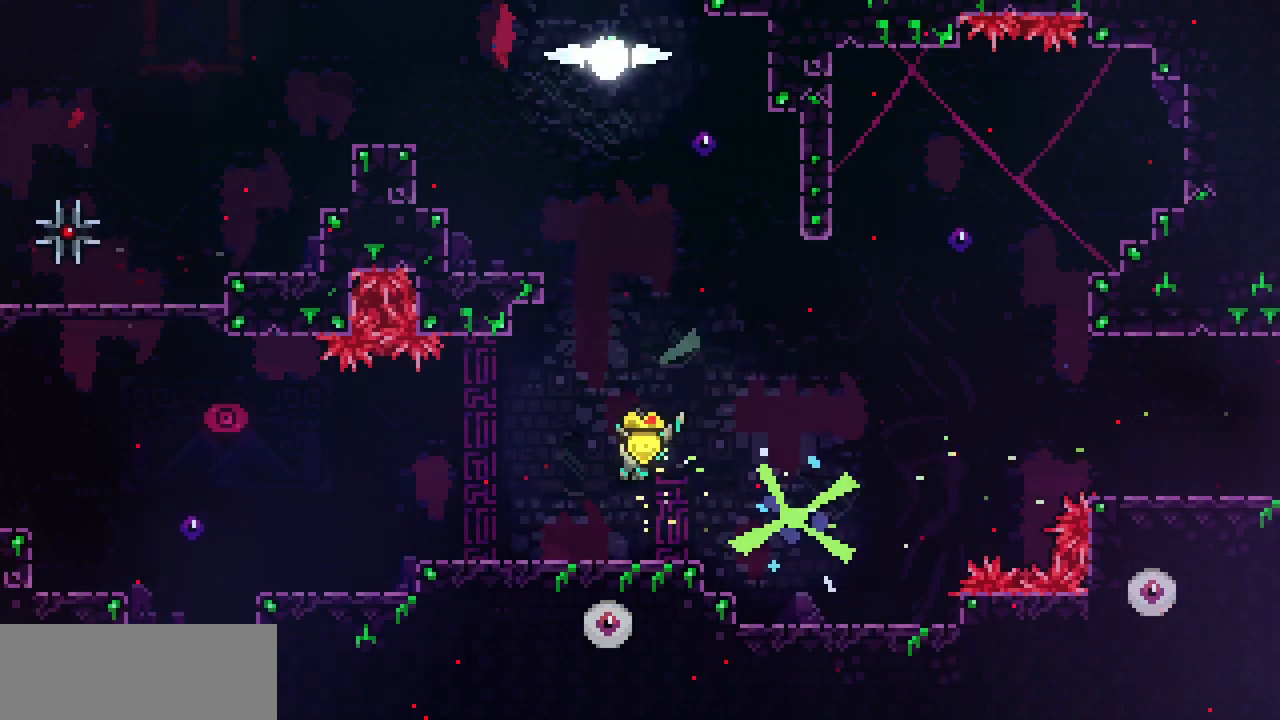
{"keys": [], "events": [[100, "right", "down"], [250, "right", "up"]]}
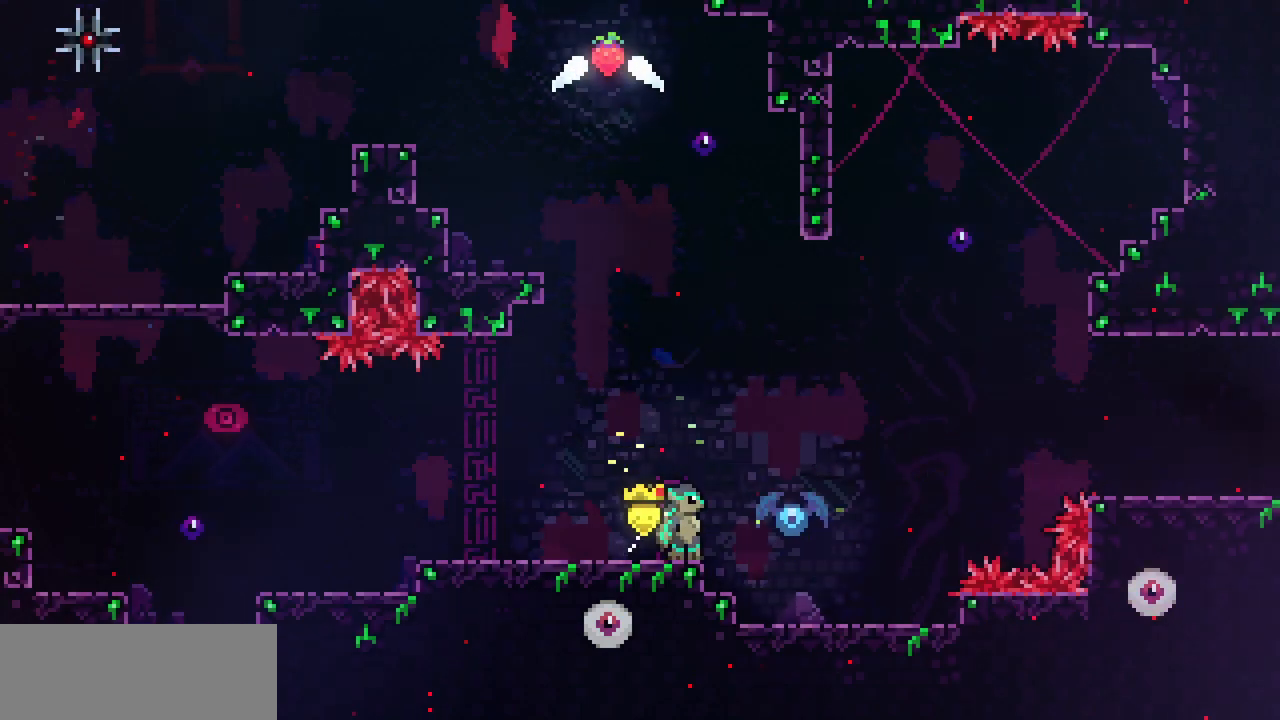
{"keys": ["z"], "events": [[500, "z", "down"]]}
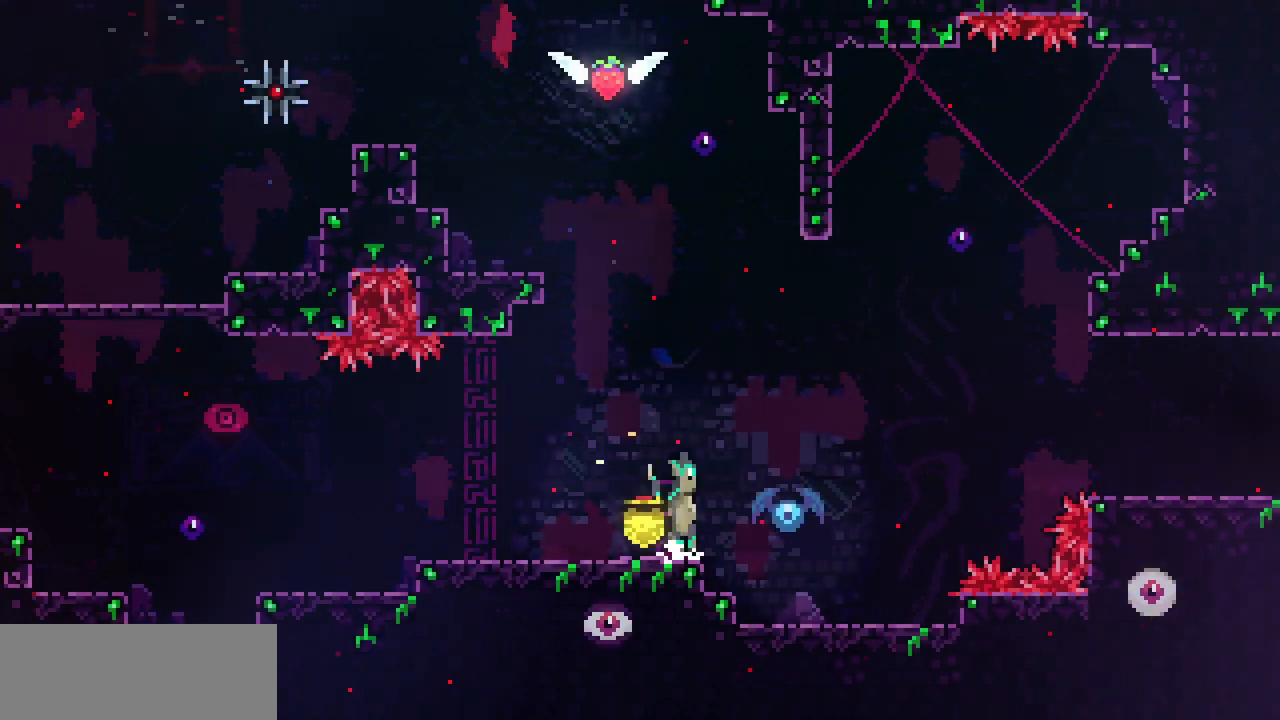
{"keys": ["x", "z"], "events": [[50, "right", "down"], [300, "right", "up"], [383, "x", "down"]]}
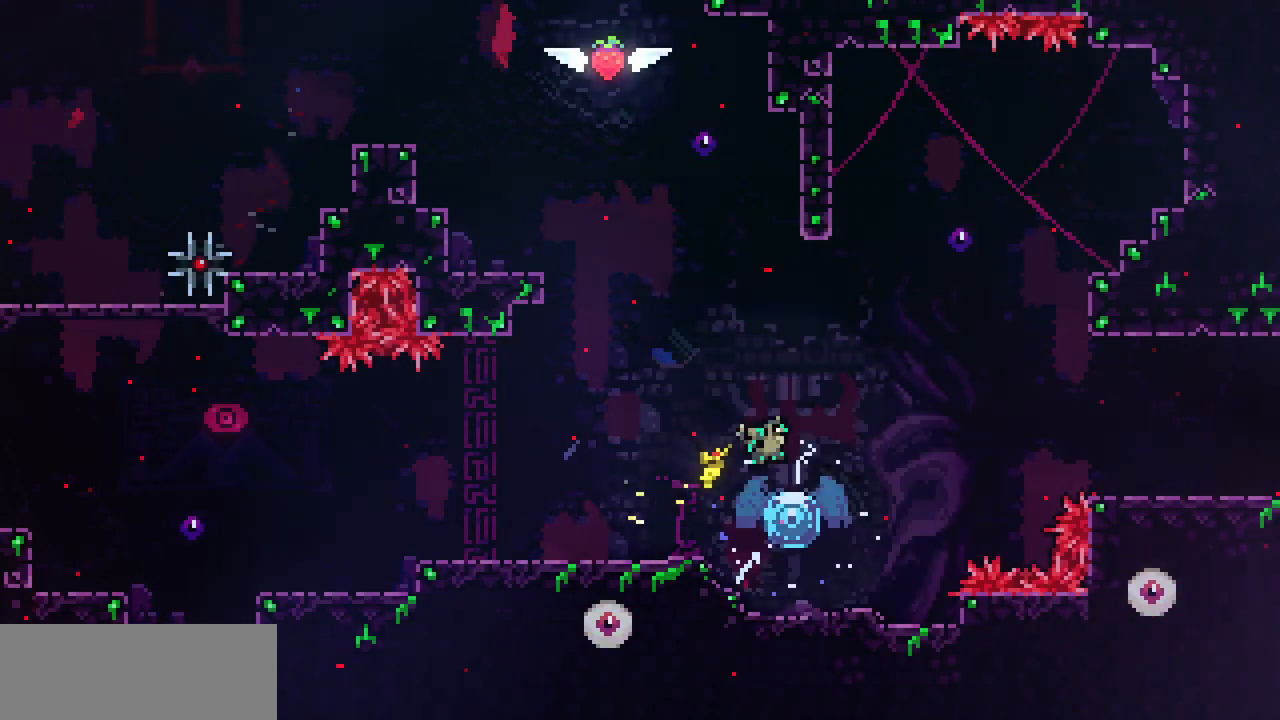
{"keys": ["right", "x"], "events": [[367, "right", "down"], [367, "up", "down"], [417, "z", "up"], [450, "up", "up"]]}
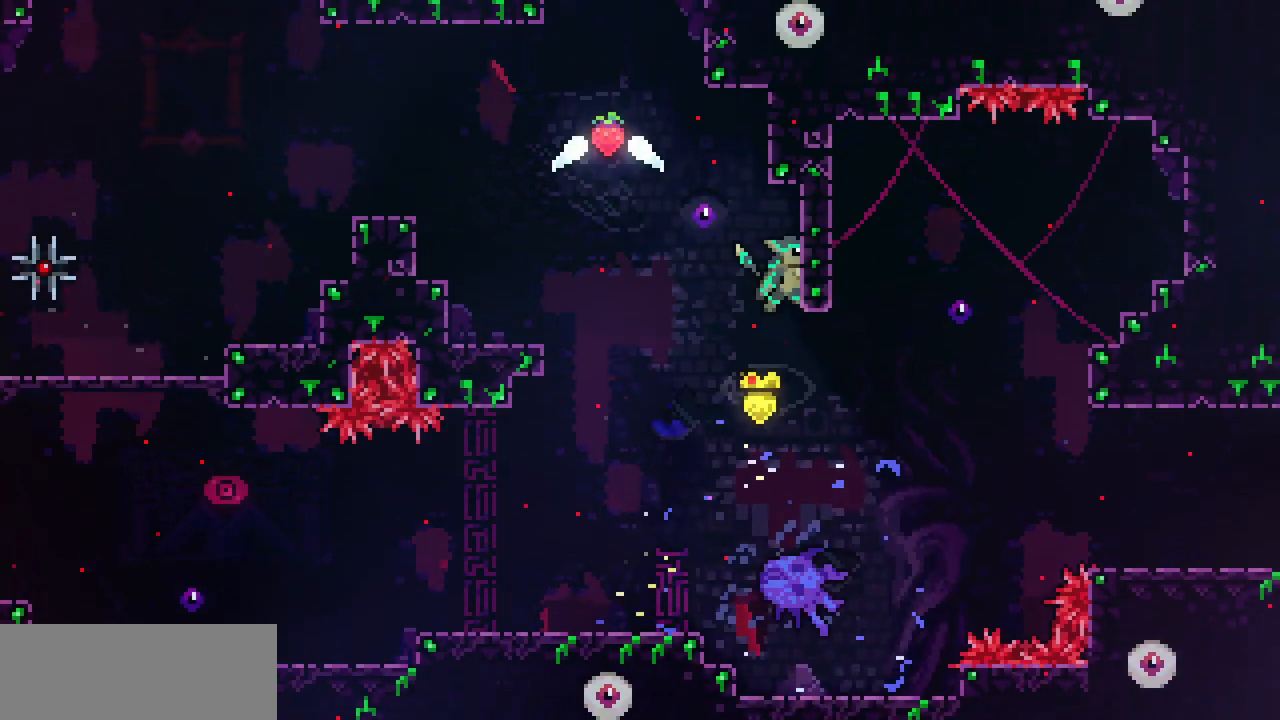
{"keys": ["left", "x", "z"], "events": [[33, "z", "down"], [133, "z", "up"], [183, "left", "down"], [217, "right", "up"], [217, "z", "down"]]}
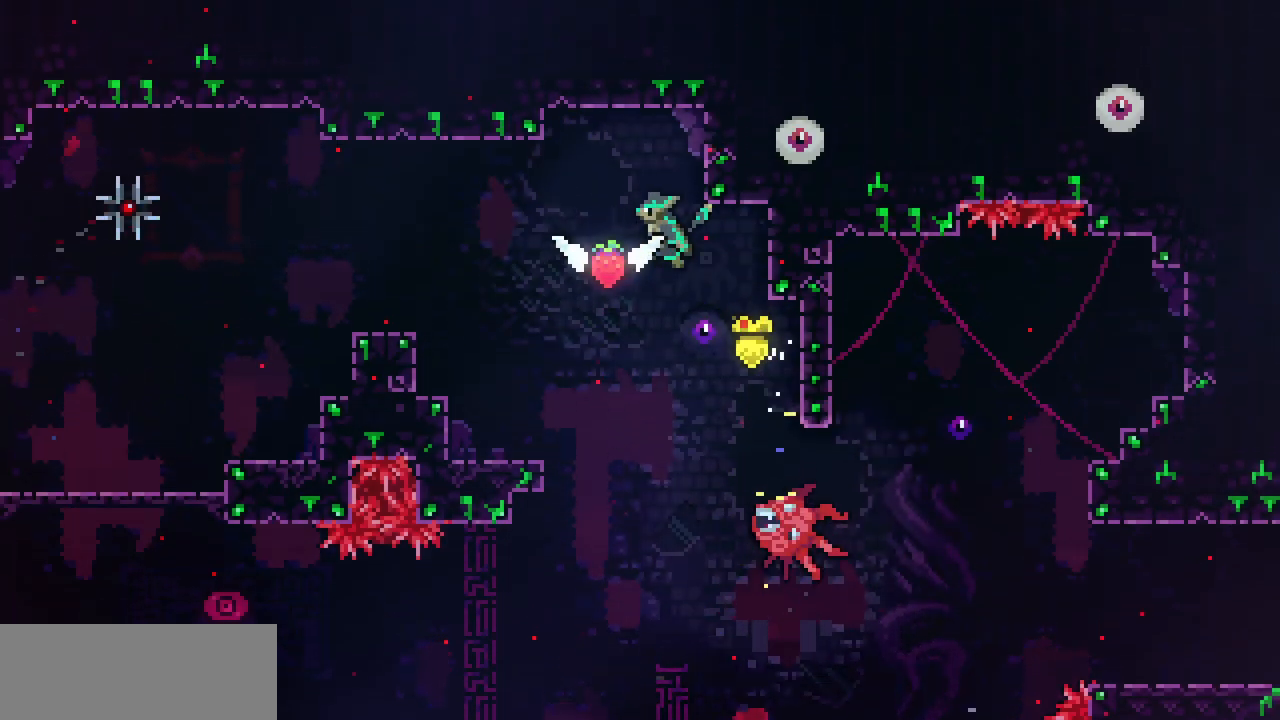
{"keys": ["left", "up"], "events": [[200, "up", "down"], [300, "x", "up"], [300, "z", "up"], [333, "c", "down"], [500, "c", "up"]]}
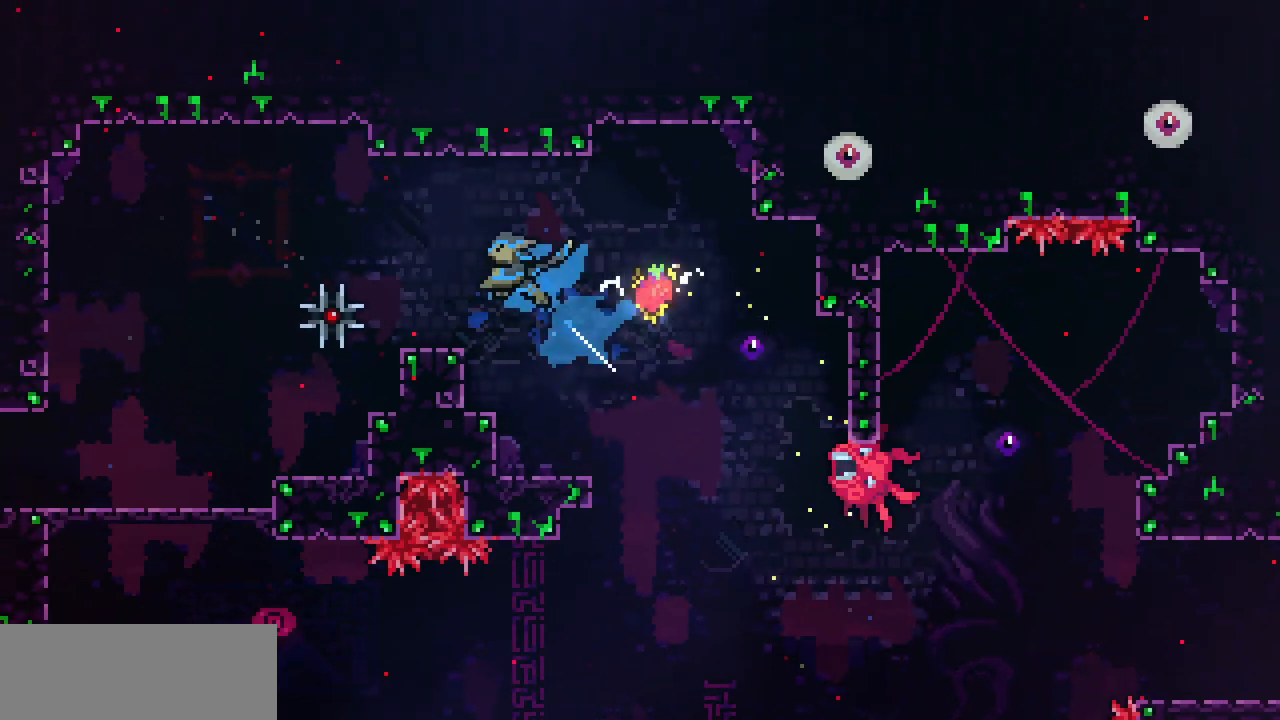
{"keys": [], "events": [[33, "up", "up"], [483, "left", "up"]]}
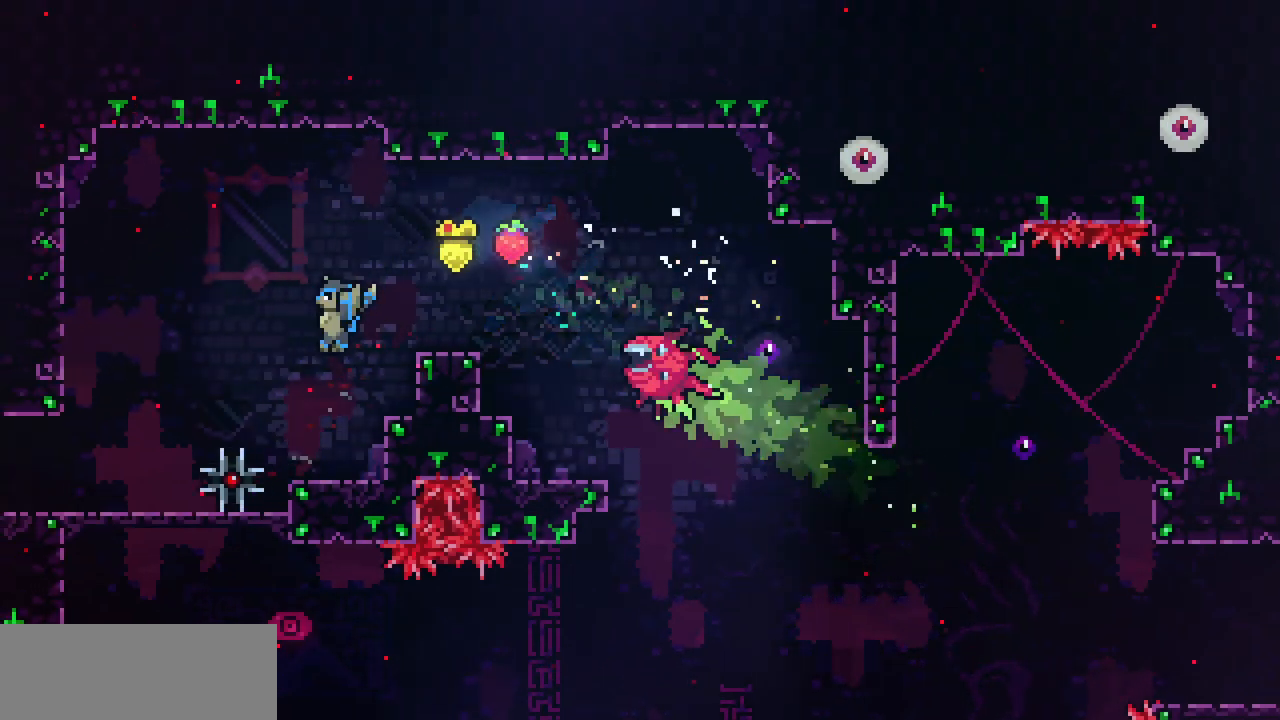
{"keys": ["c", "left"], "events": [[83, "left", "down"], [467, "c", "down"]]}
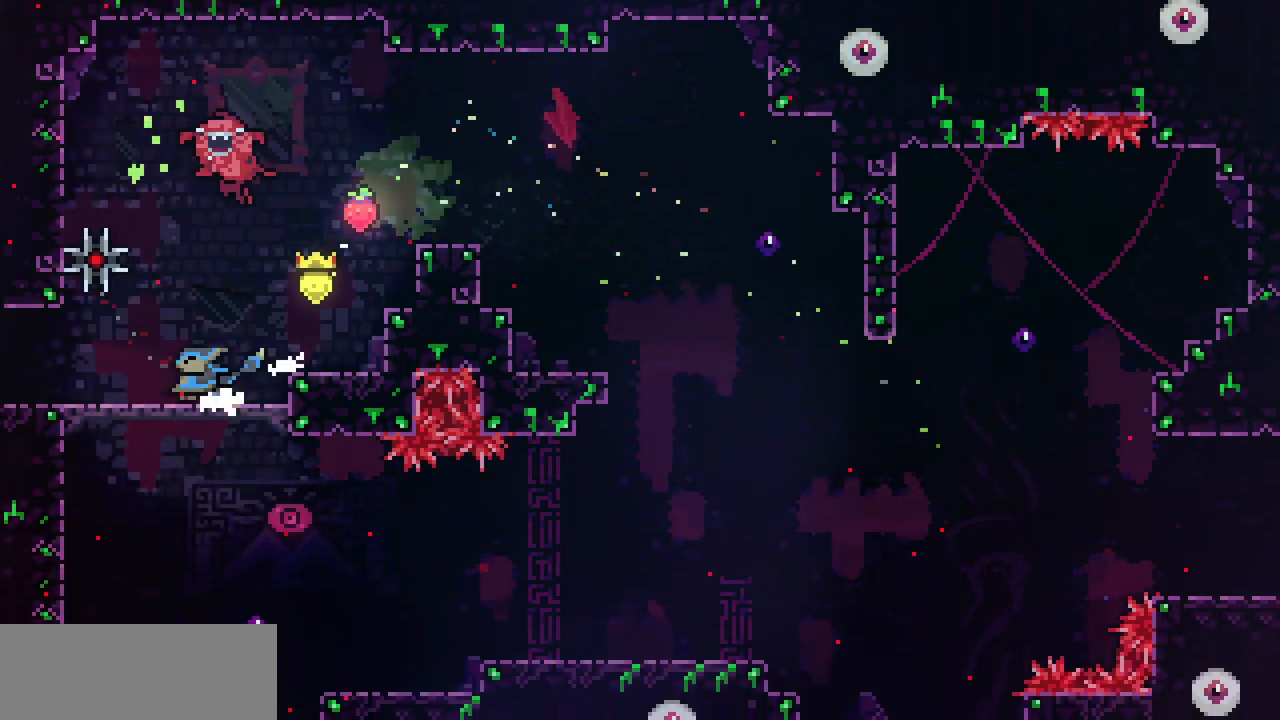
{"keys": ["left"], "events": [[117, "c", "up"]]}
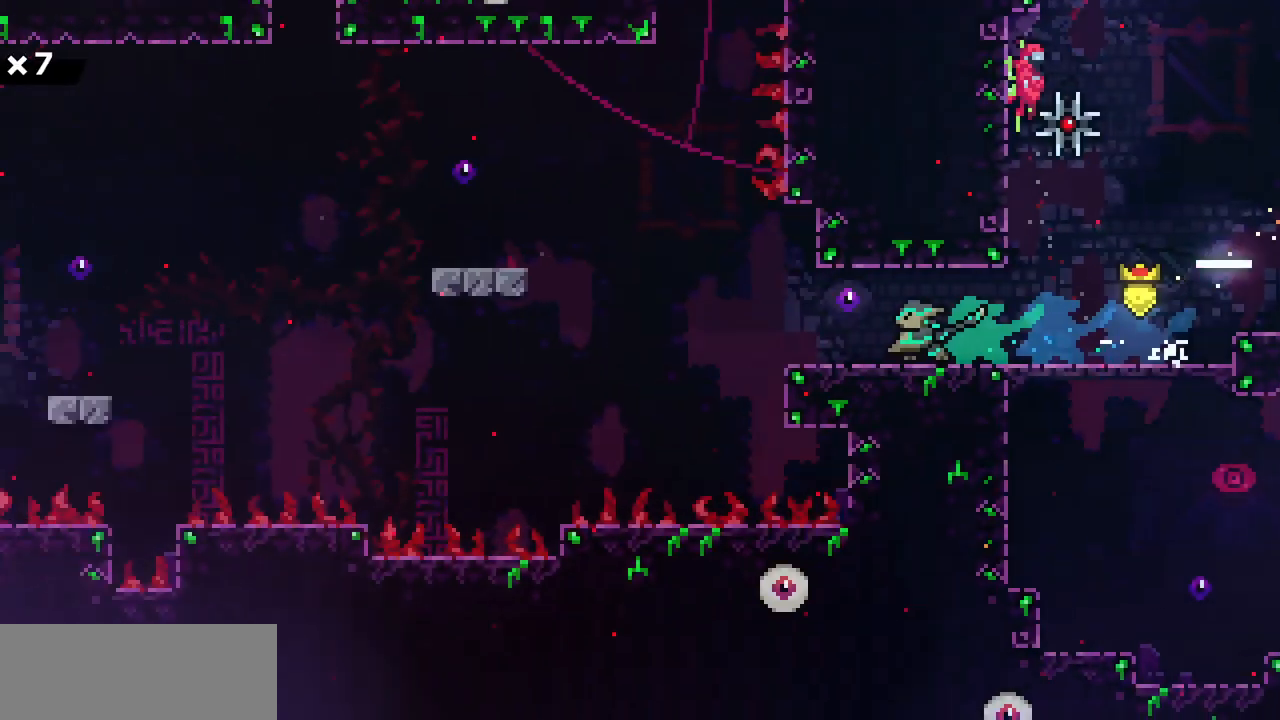
{"keys": ["left"], "events": []}
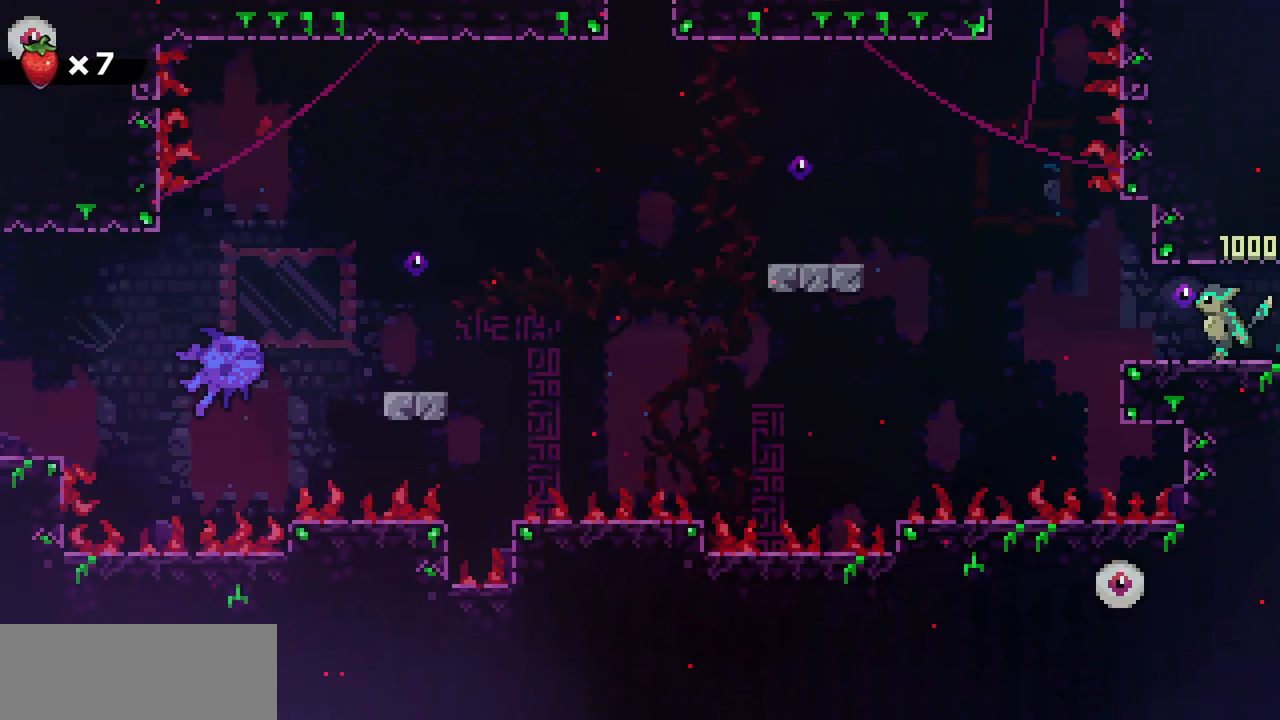
{"keys": [], "events": [[100, "left", "up"]]}
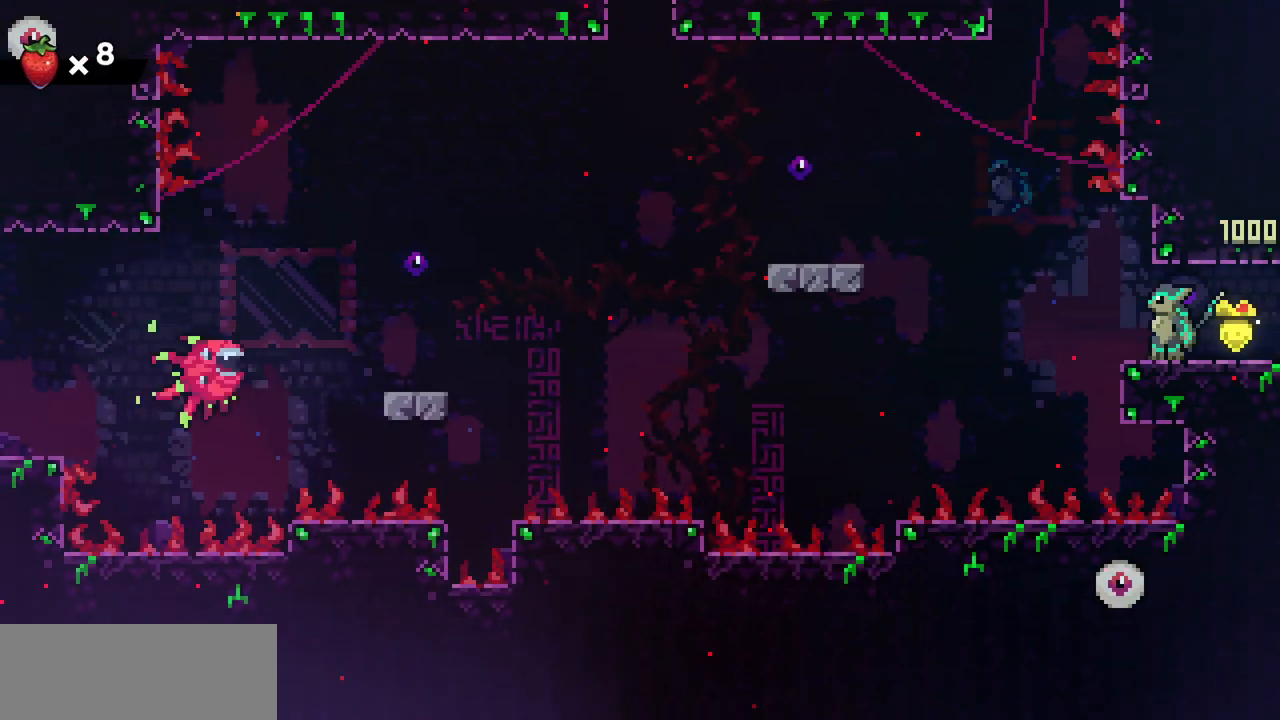
{"keys": ["c", "left", "up"], "events": [[133, "left", "down"], [233, "up", "down"], [267, "z", "down"], [383, "c", "down"], [433, "z", "up"]]}
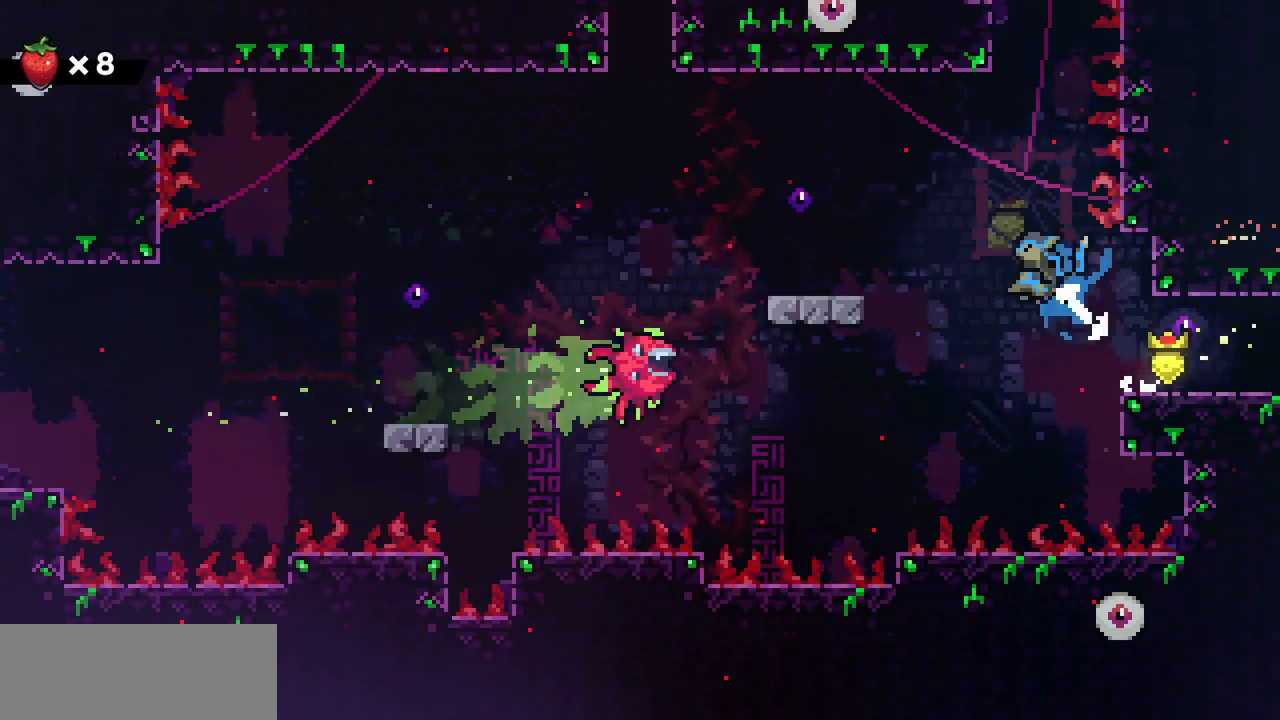
{"keys": ["left"], "events": [[33, "c", "up"], [50, "up", "up"]]}
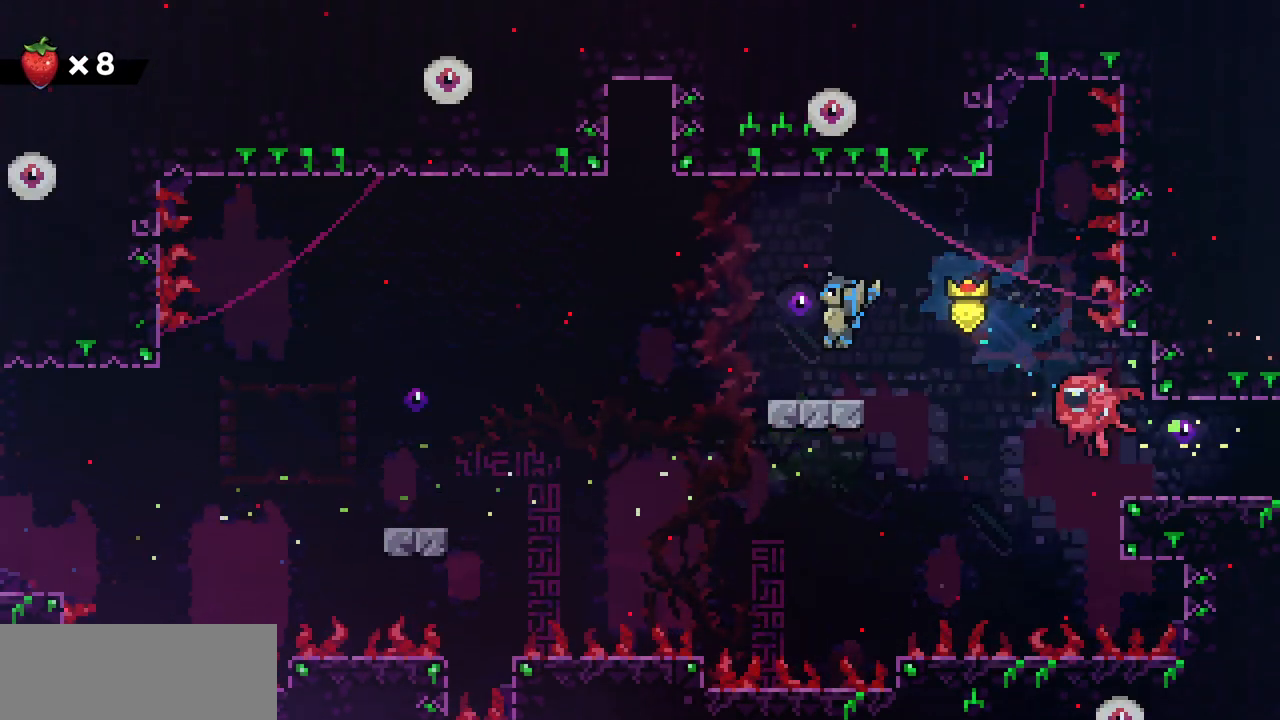
{"keys": [], "events": [[133, "c", "down"], [217, "z", "down"], [283, "c", "up"], [367, "z", "up"], [500, "left", "up"]]}
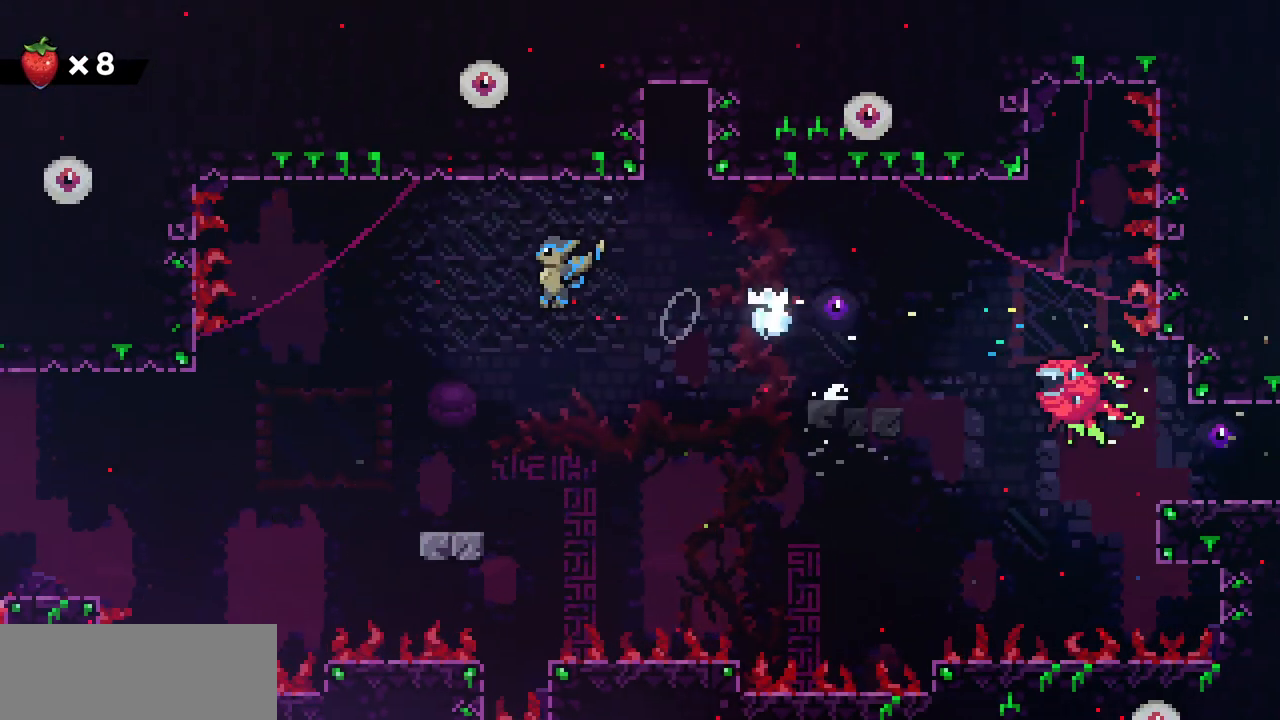
{"keys": ["c", "down", "left"], "events": [[400, "down", "down"], [400, "left", "down"], [433, "c", "down"]]}